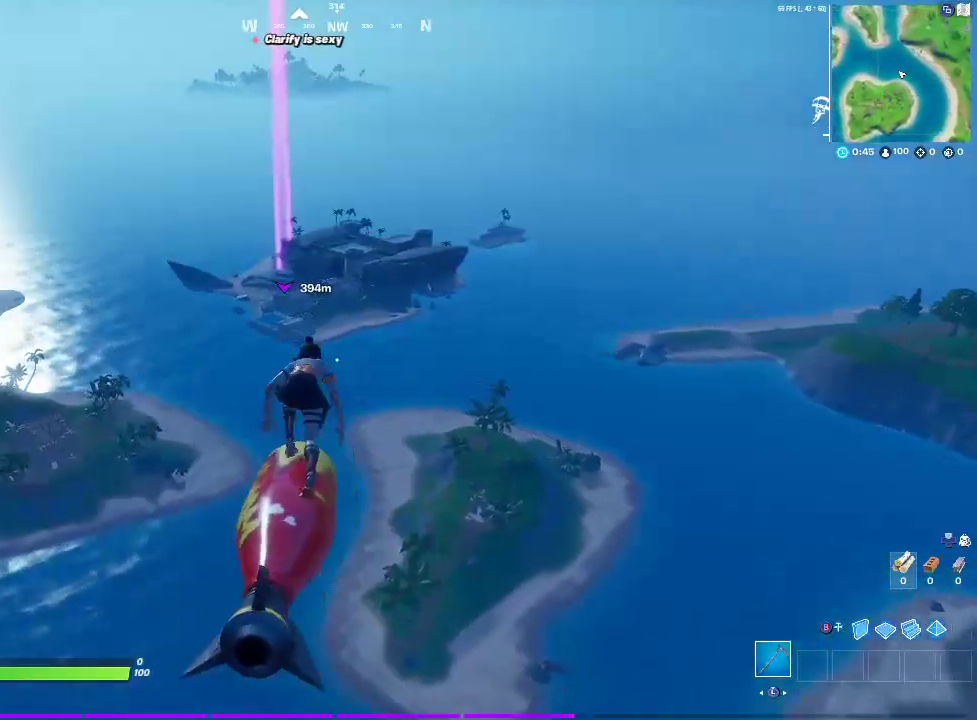
Gameplay with a controller (PlayStation layout); each line is a JSON object with the inputs held at the frame after it. "events" lists button and stick changes between this image and that frame as [ms after this image, input, new state], when the widget could be followed in between. Not read: L1 R1.
{"buttons": [], "left_stick": "up", "right_stick": "center"}
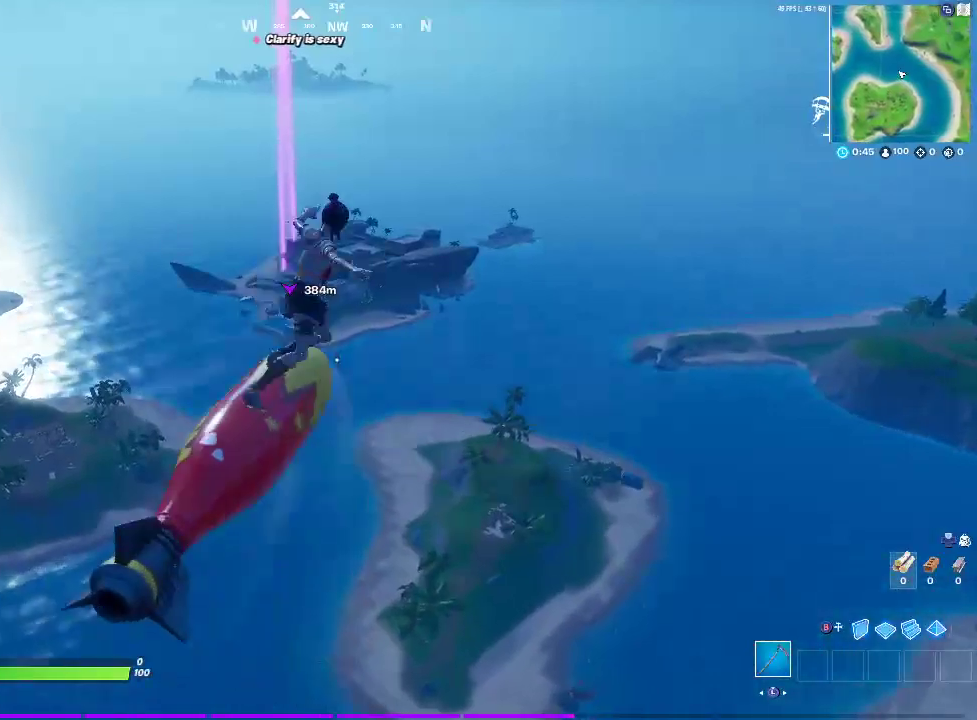
{"buttons": [], "left_stick": "up", "right_stick": "center", "events": []}
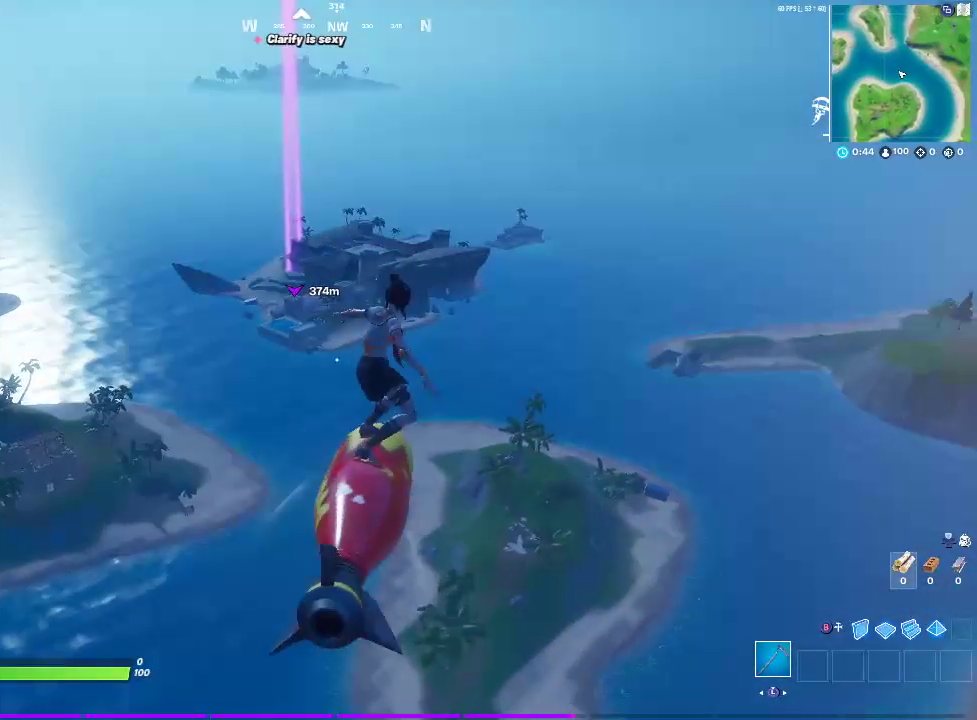
{"buttons": [], "left_stick": "up", "right_stick": "center", "events": []}
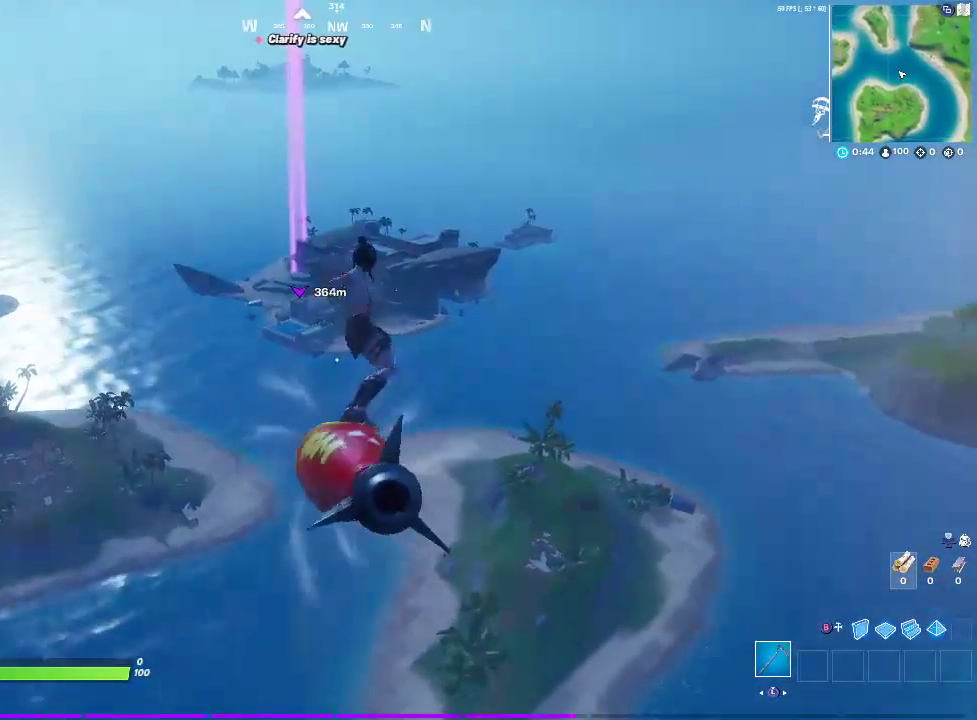
{"buttons": [], "left_stick": "up", "right_stick": "center", "events": []}
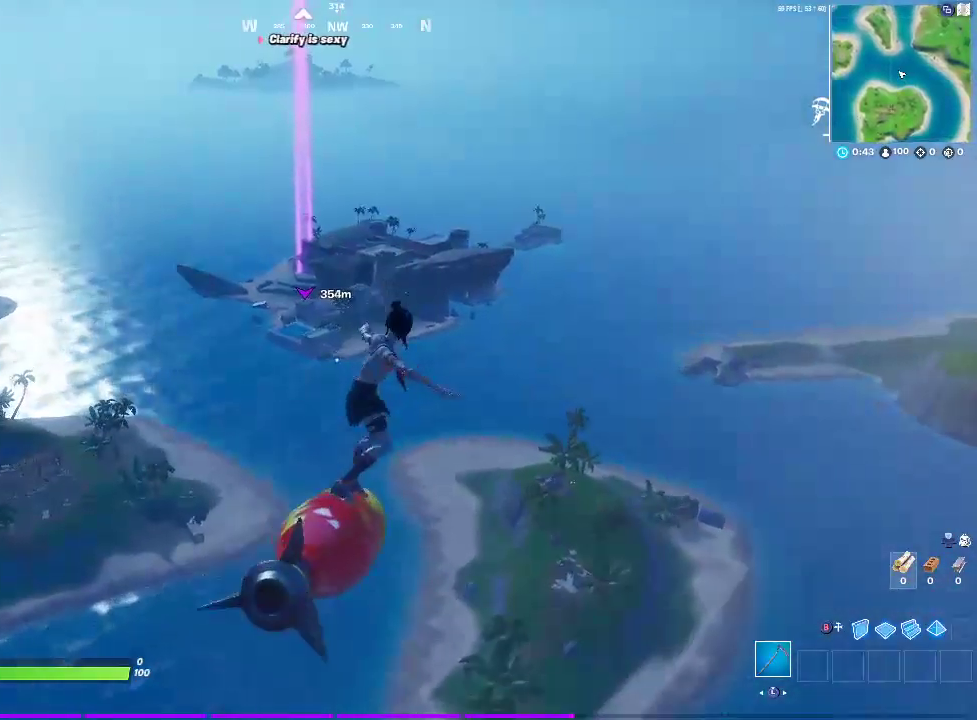
{"buttons": [], "left_stick": "up", "right_stick": "center", "events": []}
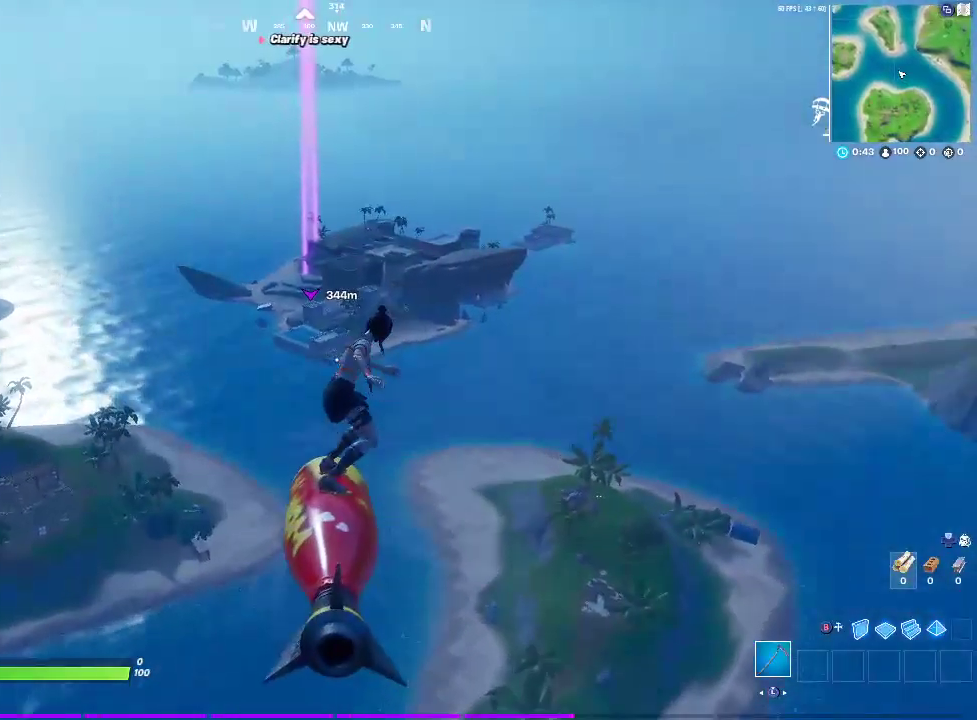
{"buttons": [], "left_stick": "up-right", "right_stick": "center", "events": [[500, "left_stick", "up-right"]]}
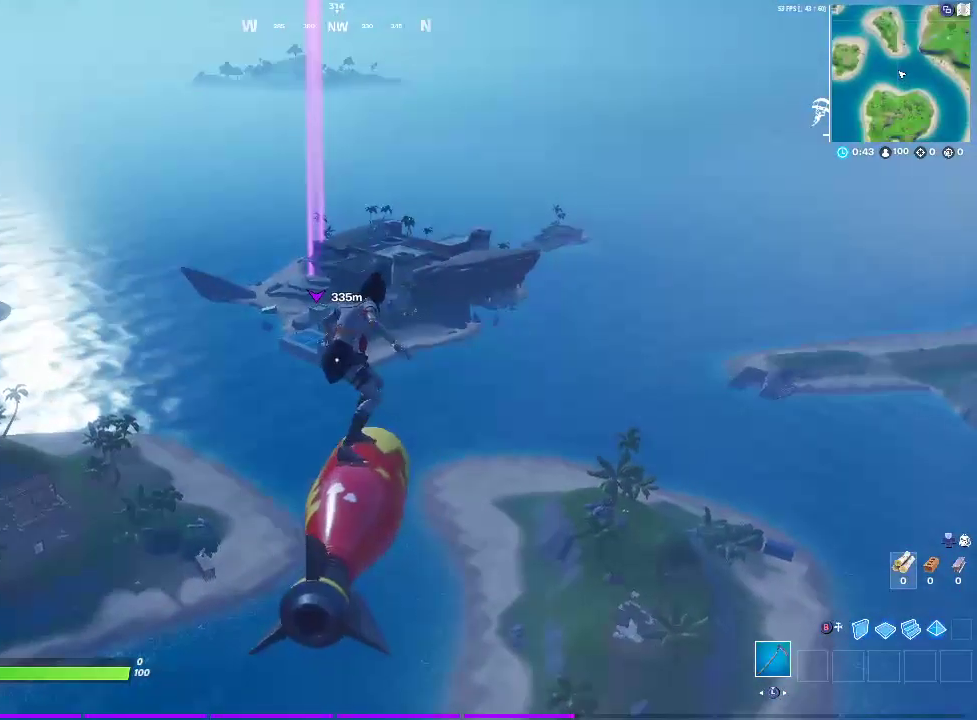
{"buttons": [], "left_stick": "up-right", "right_stick": "center", "events": [[167, "CROSS", "down"], [333, "CROSS", "up"]]}
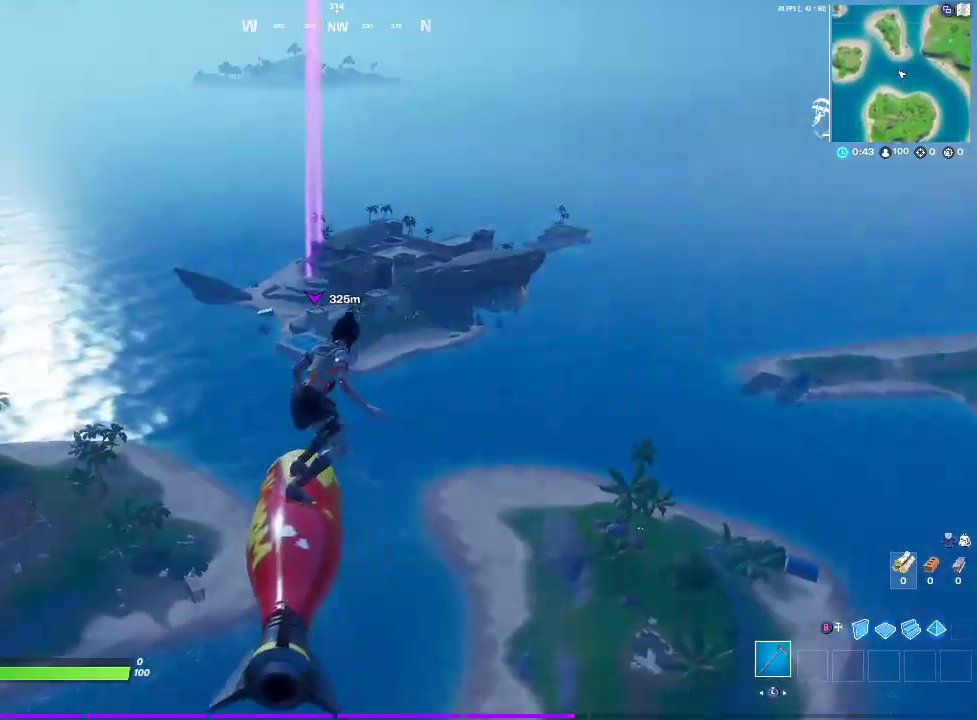
{"buttons": [], "left_stick": "up", "right_stick": "center", "events": [[133, "left_stick", "up"], [383, "left_stick", "up-right"], [500, "left_stick", "up"]]}
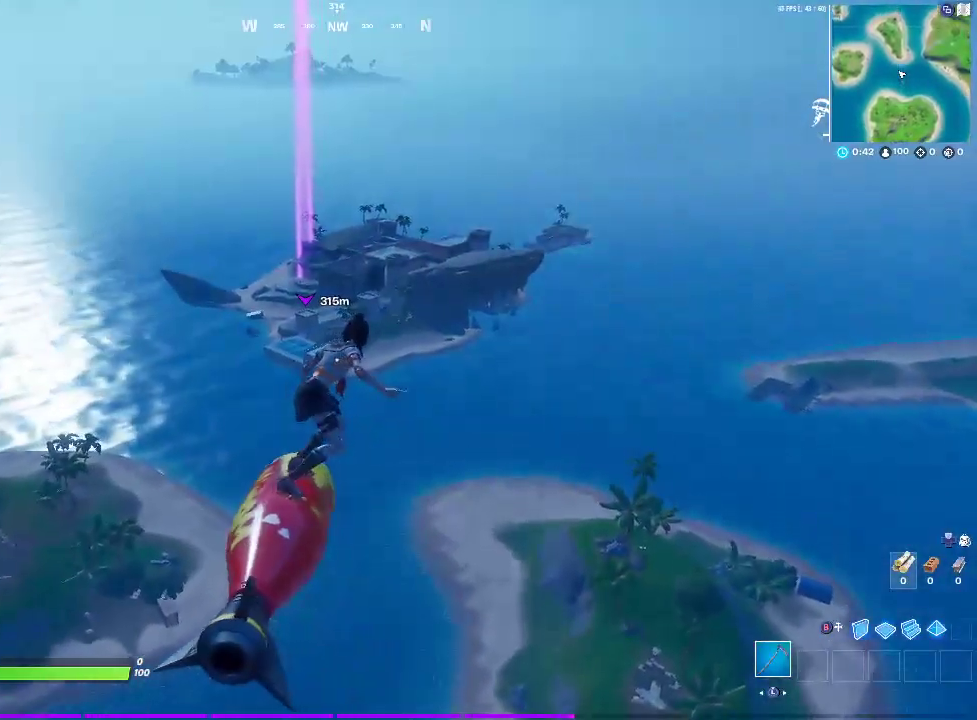
{"buttons": [], "left_stick": "up", "right_stick": "center", "events": []}
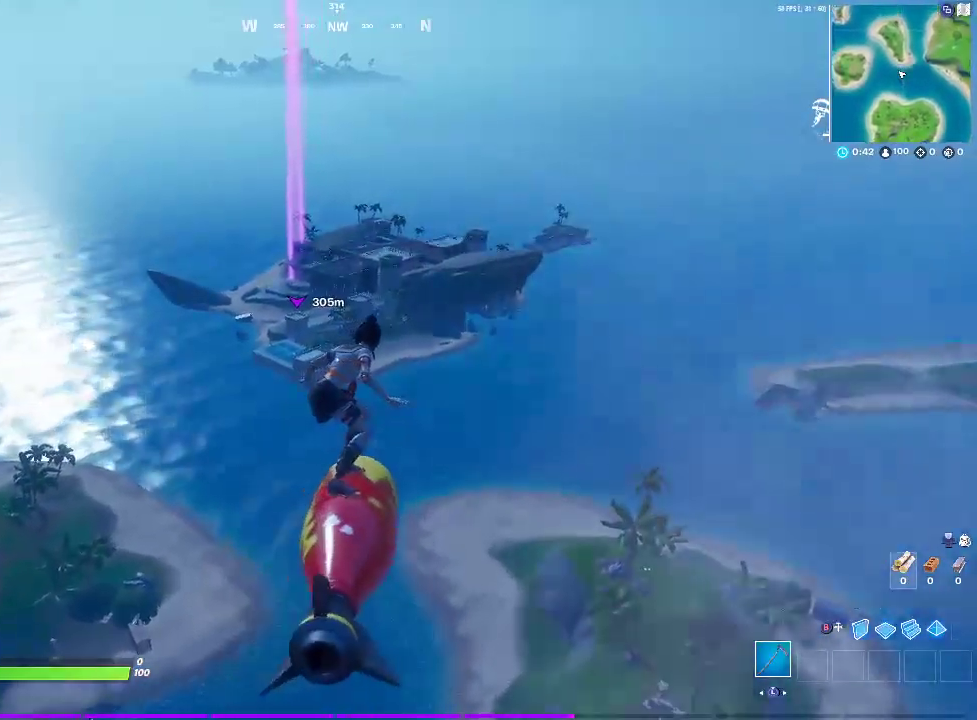
{"buttons": [], "left_stick": "up", "right_stick": "center", "events": []}
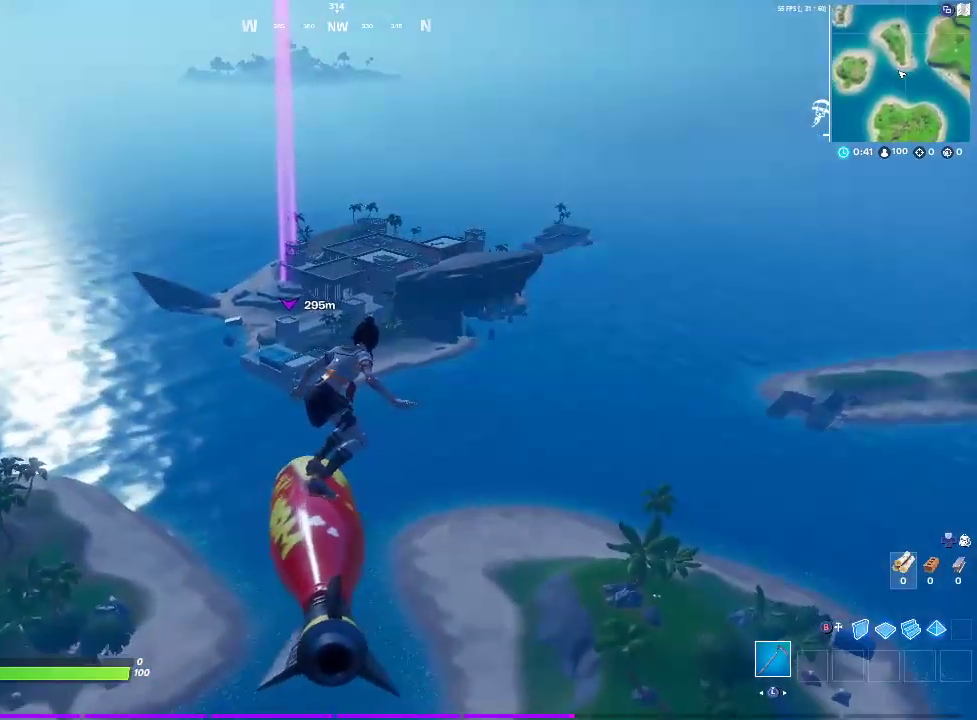
{"buttons": [], "left_stick": "up", "right_stick": "center", "events": []}
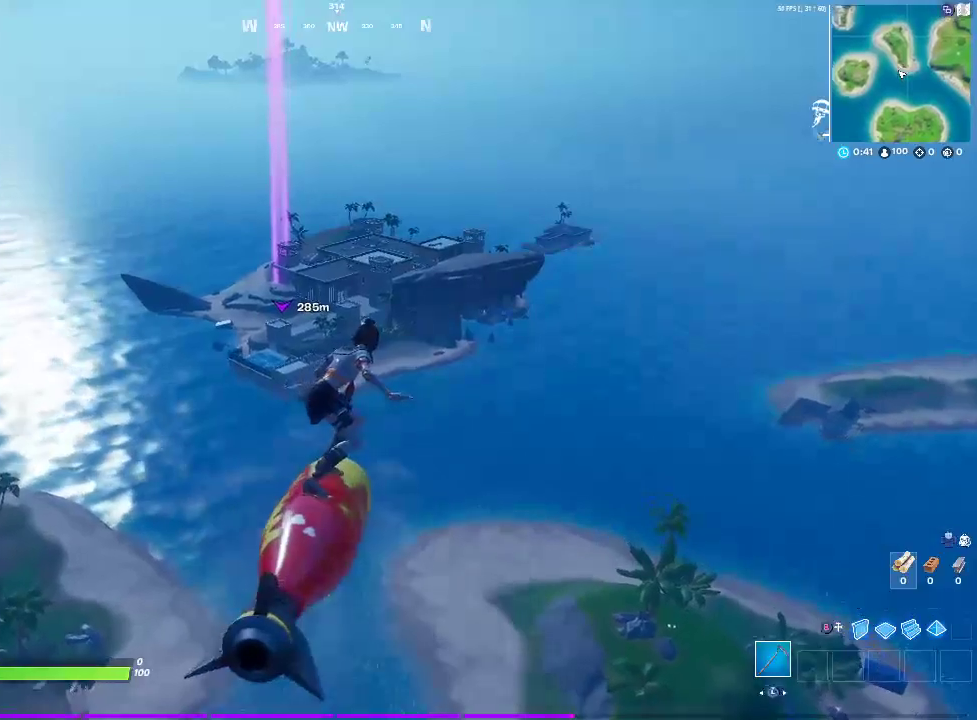
{"buttons": [], "left_stick": "up", "right_stick": "center", "events": []}
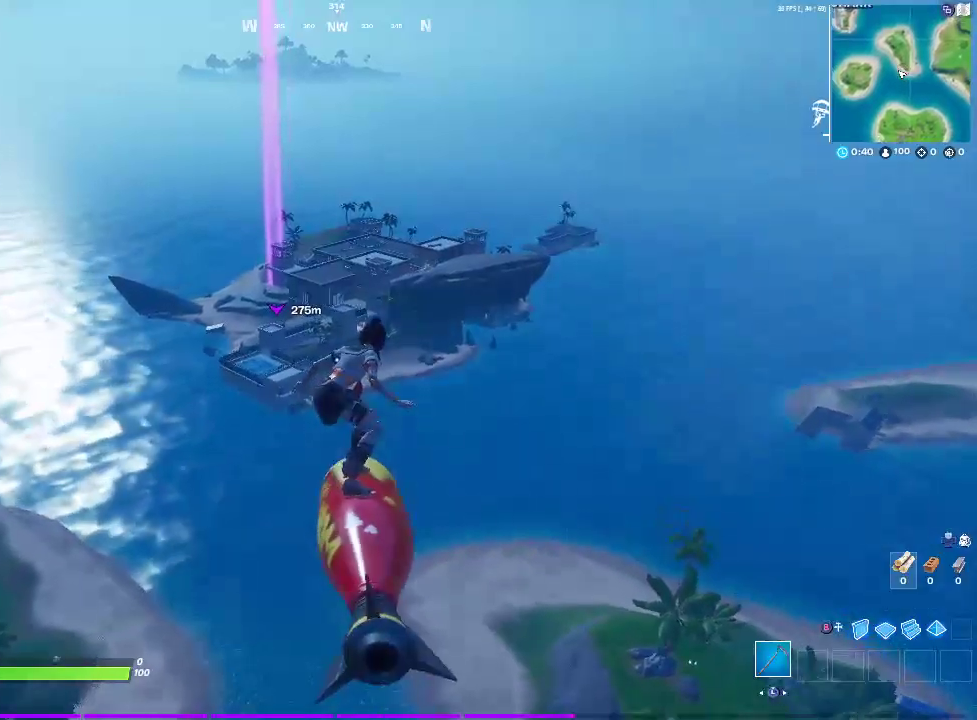
{"buttons": [], "left_stick": "up", "right_stick": "center", "events": []}
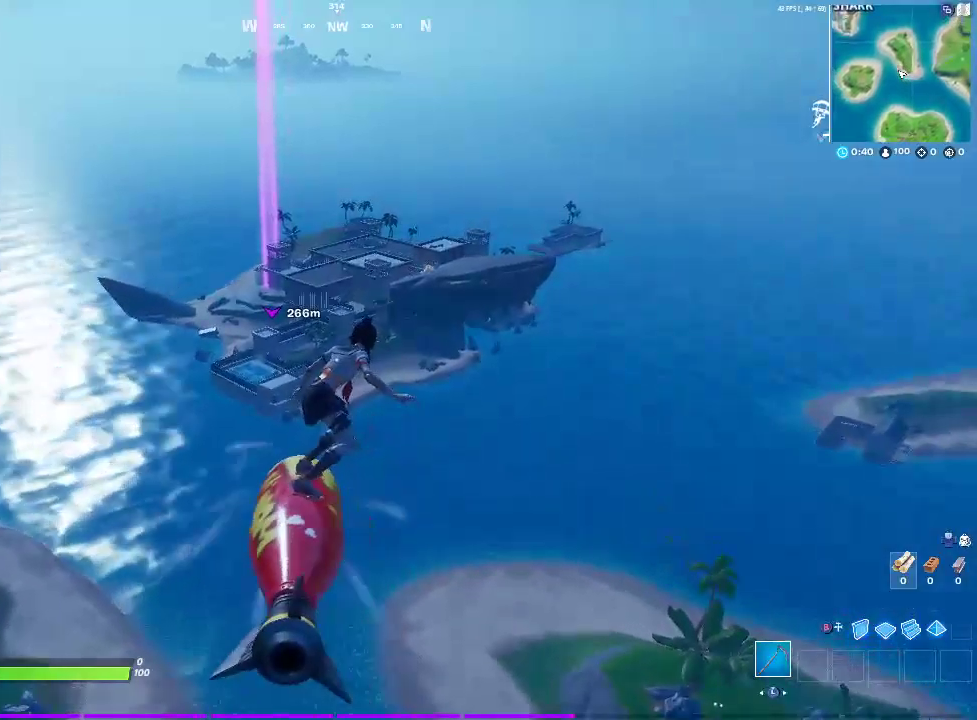
{"buttons": [], "left_stick": "up", "right_stick": "center", "events": []}
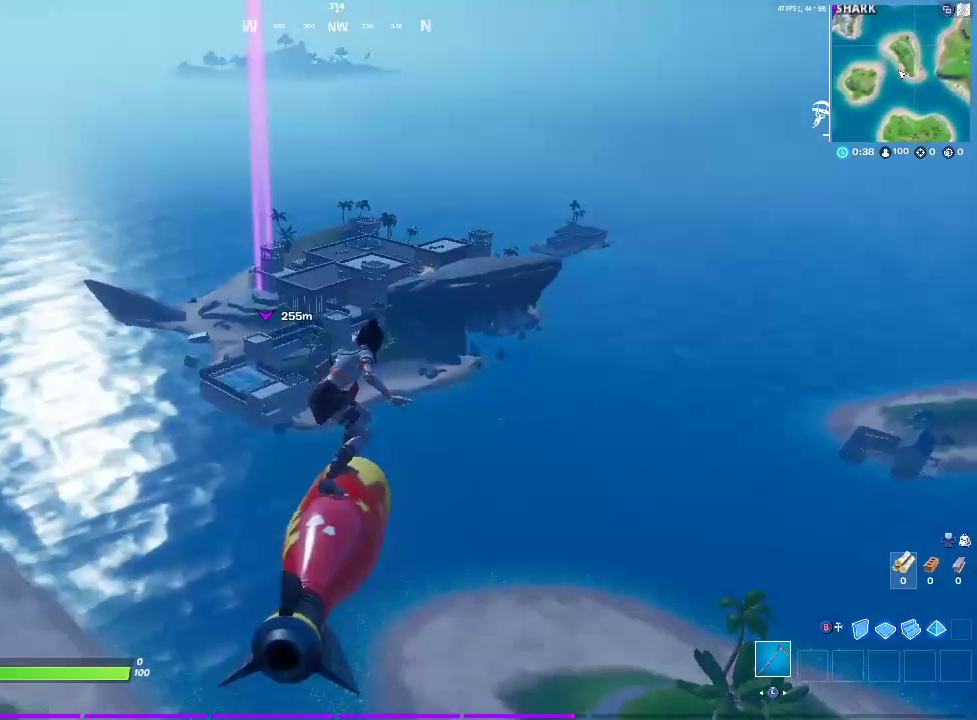
{"buttons": [], "left_stick": "up", "right_stick": "center", "events": []}
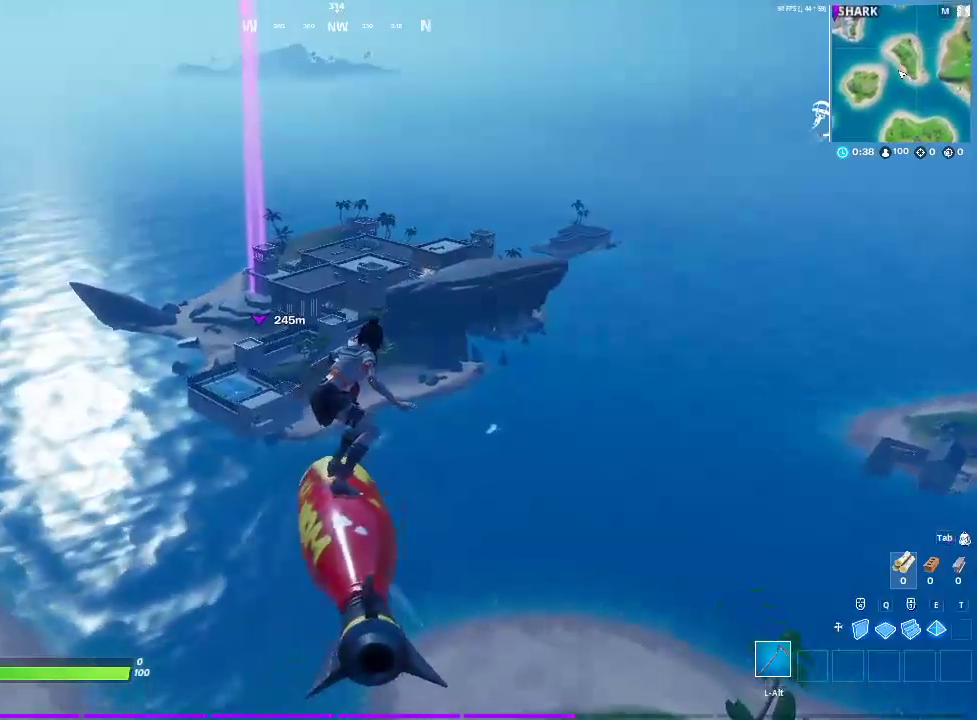
{"buttons": [], "left_stick": "up", "right_stick": "center", "events": []}
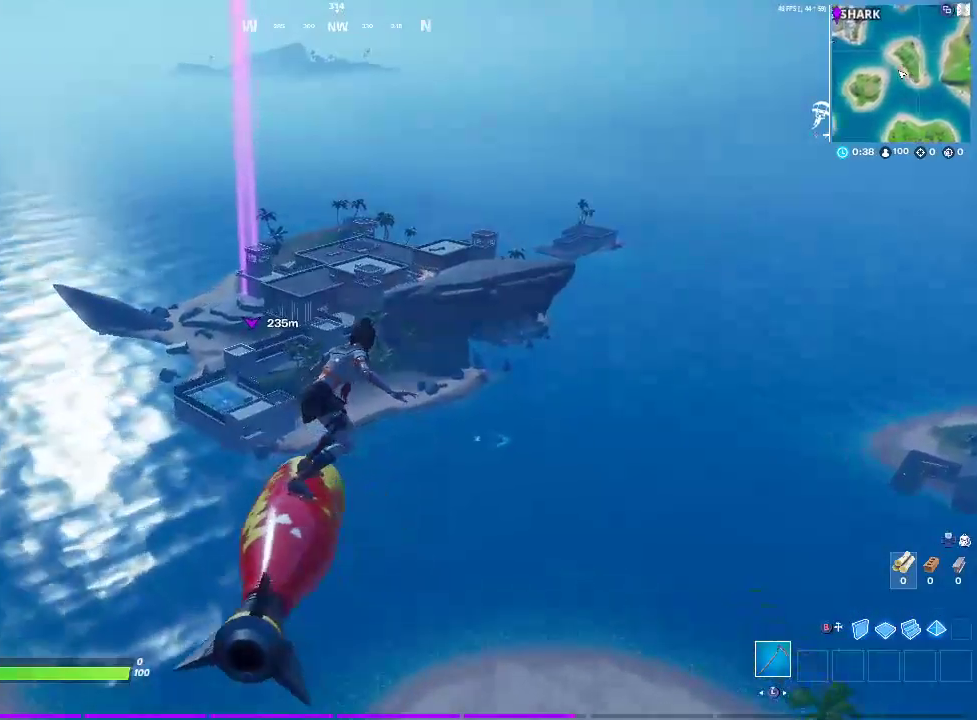
{"buttons": [], "left_stick": "up", "right_stick": "center", "events": []}
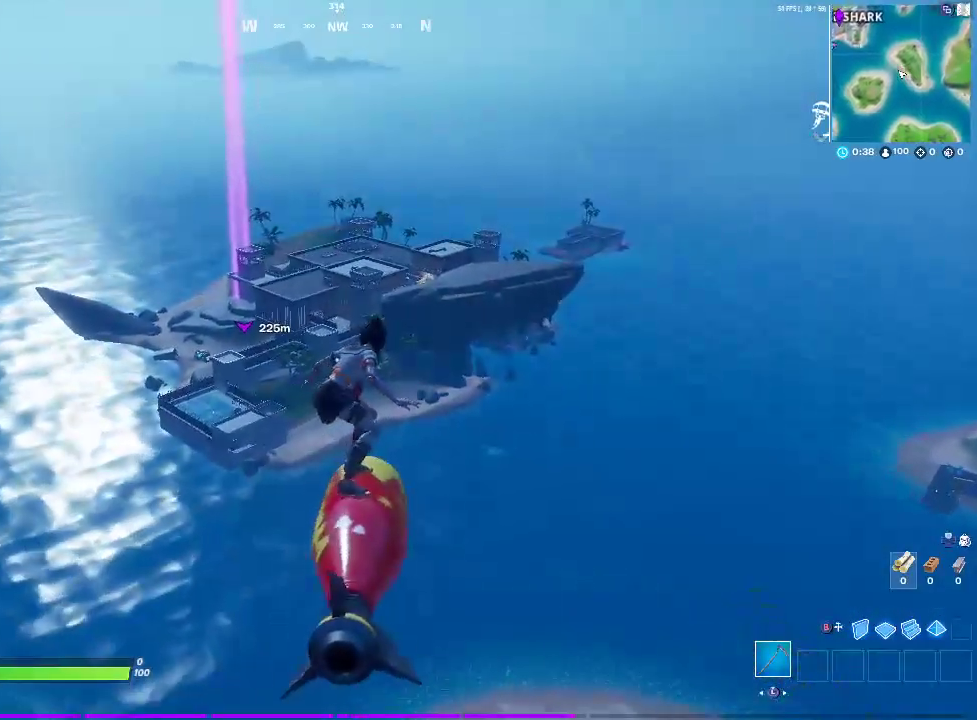
{"buttons": [], "left_stick": "up", "right_stick": "center", "events": []}
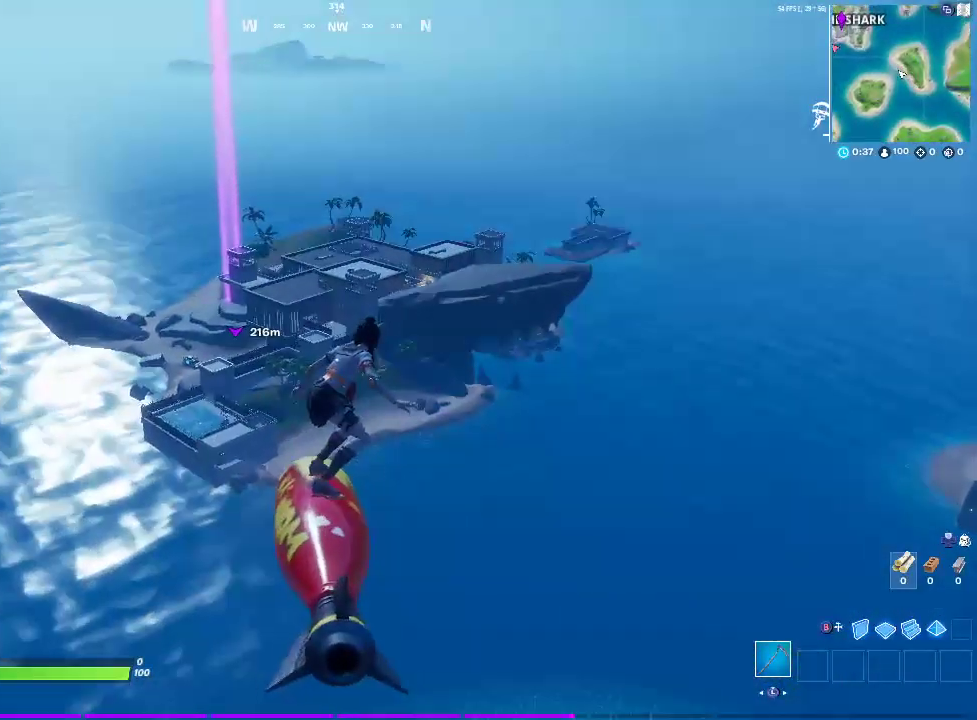
{"buttons": [], "left_stick": "up", "right_stick": "center", "events": []}
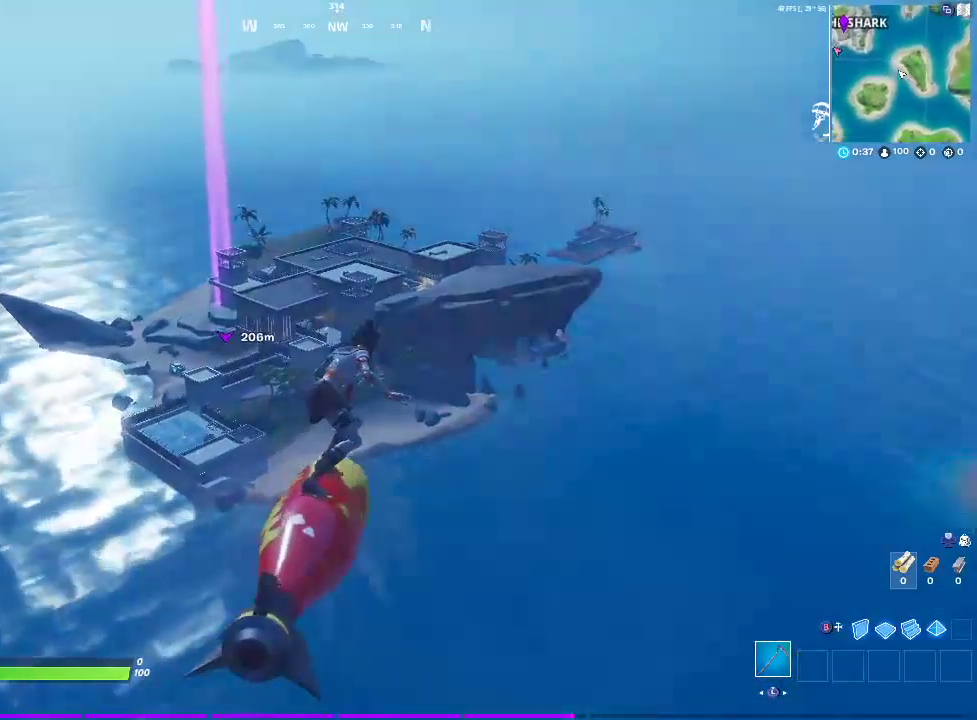
{"buttons": [], "left_stick": "up", "right_stick": "center", "events": []}
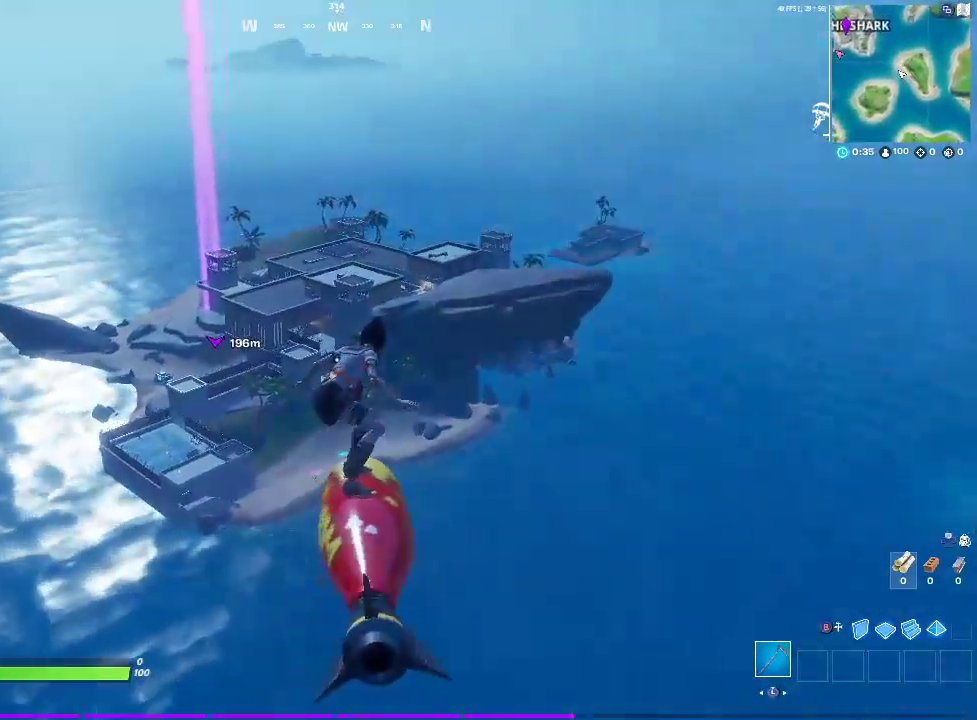
{"buttons": [], "left_stick": "up", "right_stick": "center", "events": []}
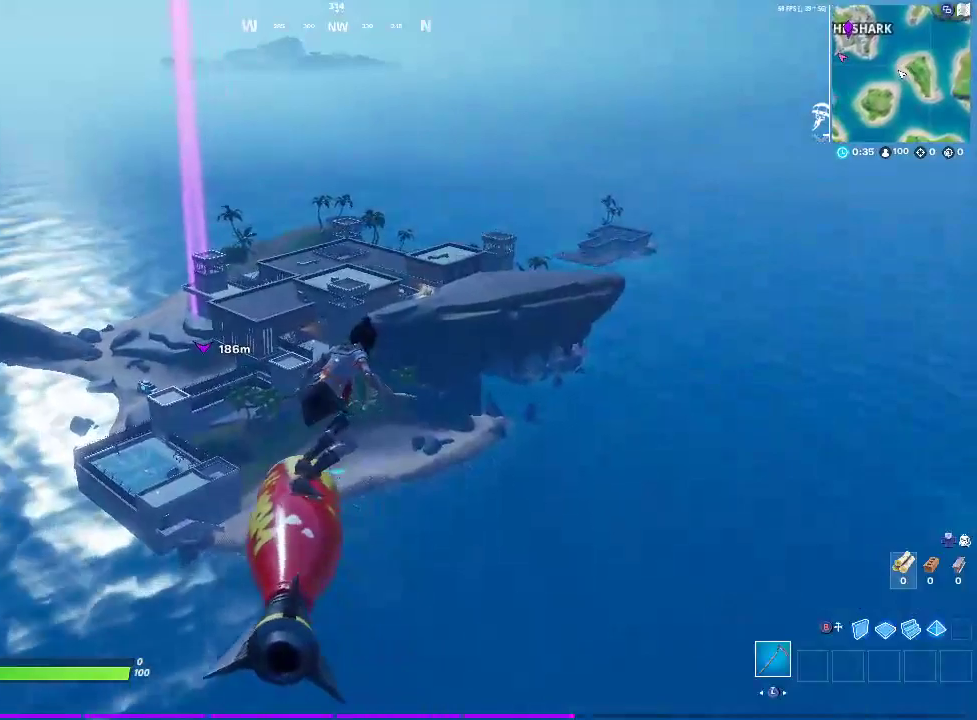
{"buttons": [], "left_stick": "up", "right_stick": "center", "events": []}
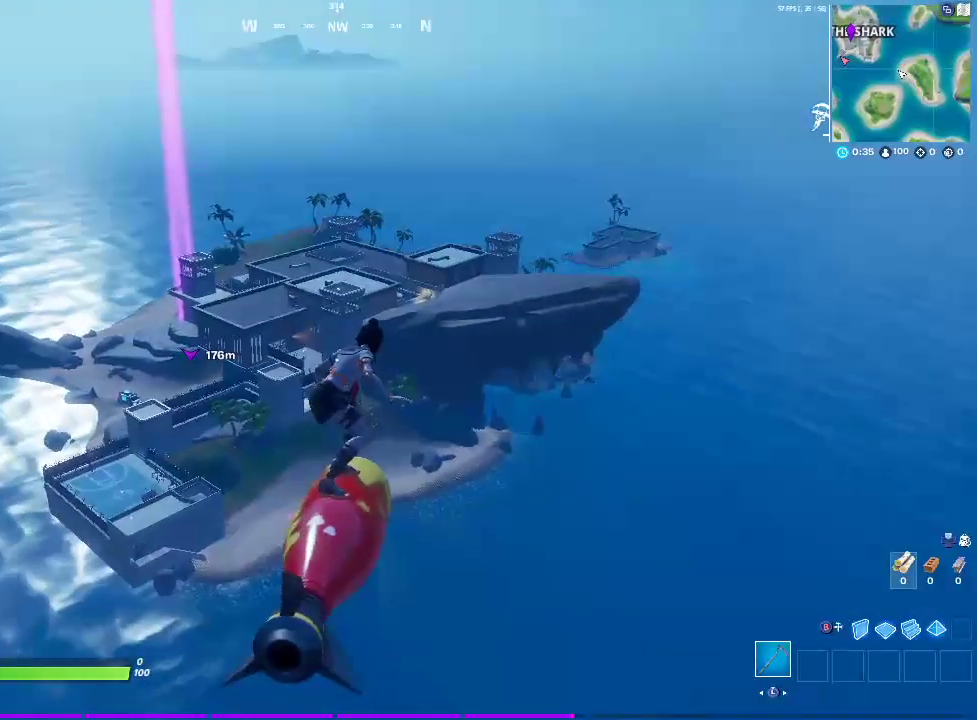
{"buttons": [], "left_stick": "up", "right_stick": "center", "events": []}
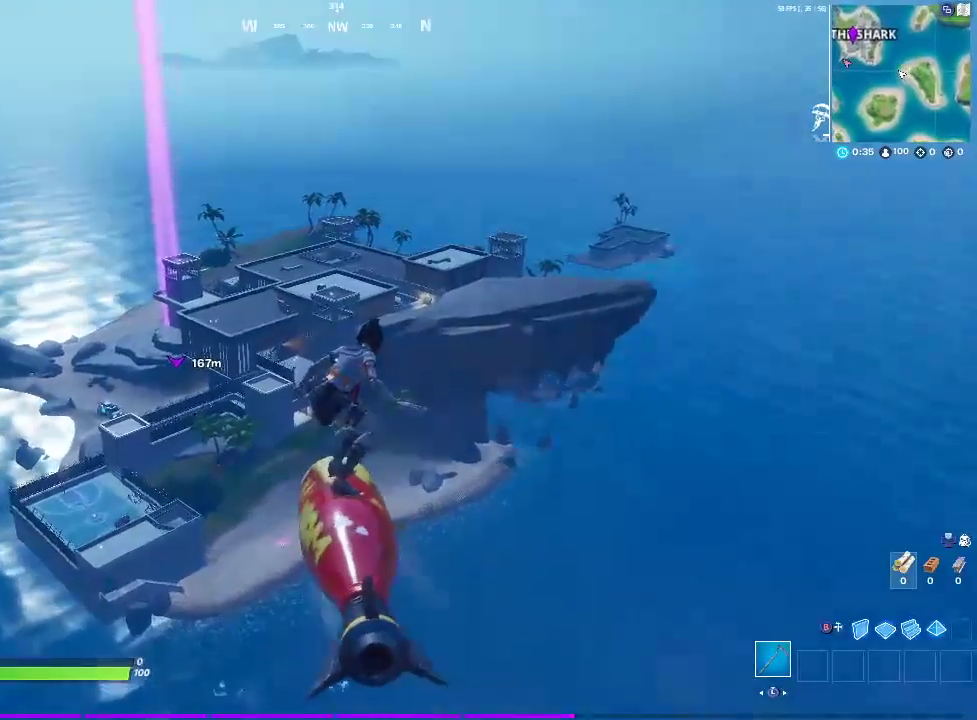
{"buttons": [], "left_stick": "up", "right_stick": "center", "events": []}